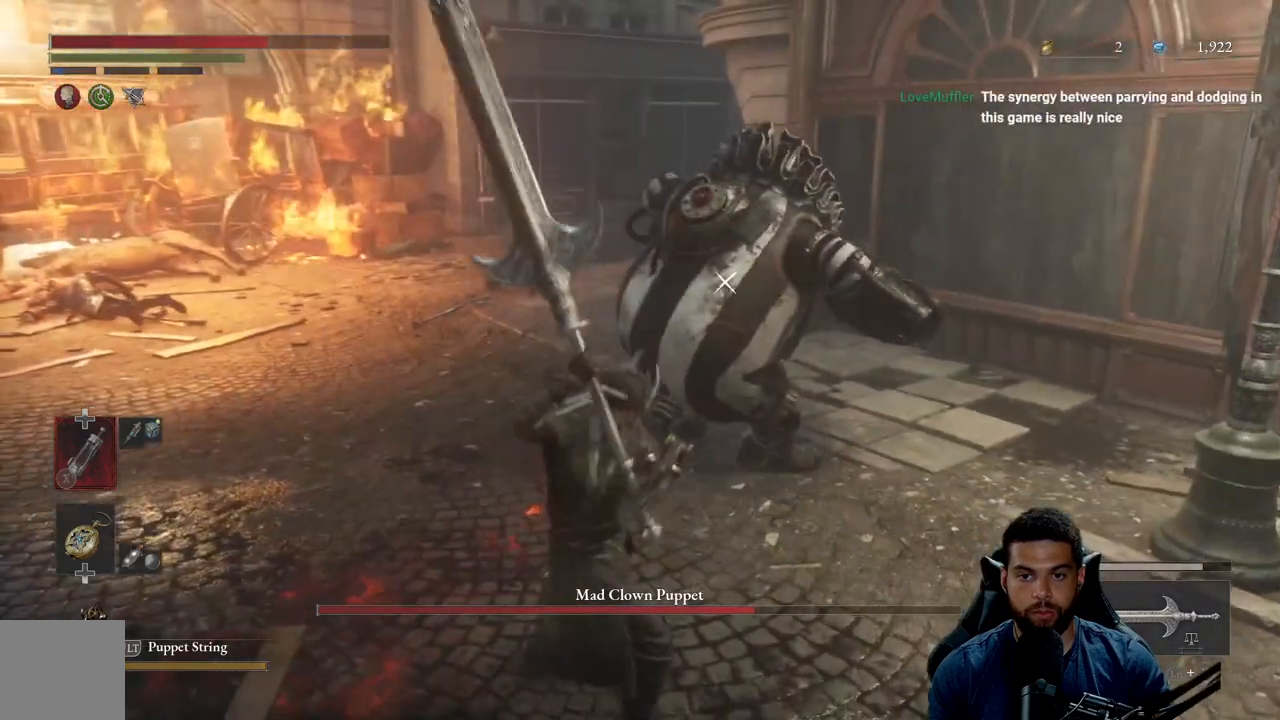
Gameplay with a controller (Xbox layout); each line is a JSON object with the inputs held at the frame after it. "events" lists button and stick changes between this image and that frame as [ms after this image, input, new state], when the widget could be followed in between.
{"buttons": ["B"], "left_stick": "down", "right_stick": "center", "events": [[200, "left_stick", "right"], [250, "left_stick", "down-right"], [350, "left_stick", "down"], [467, "B", "down"]]}
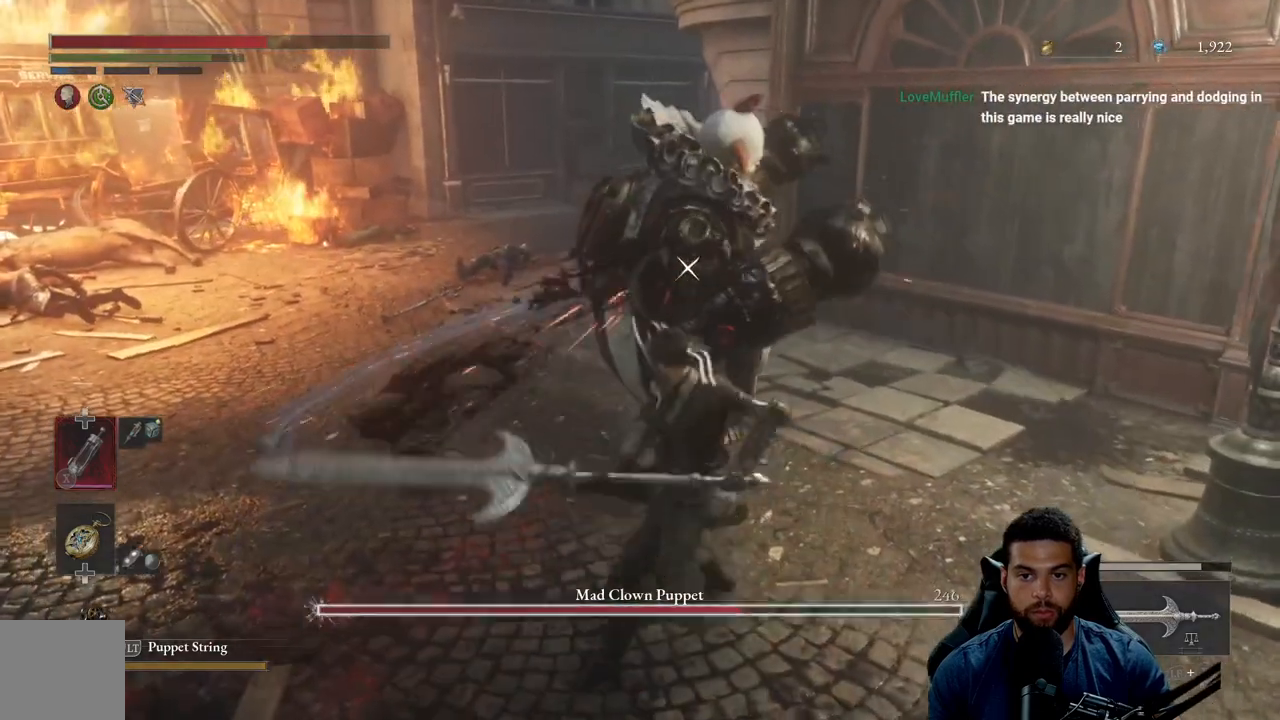
{"buttons": [], "left_stick": "down", "right_stick": "center", "events": [[67, "B", "up"]]}
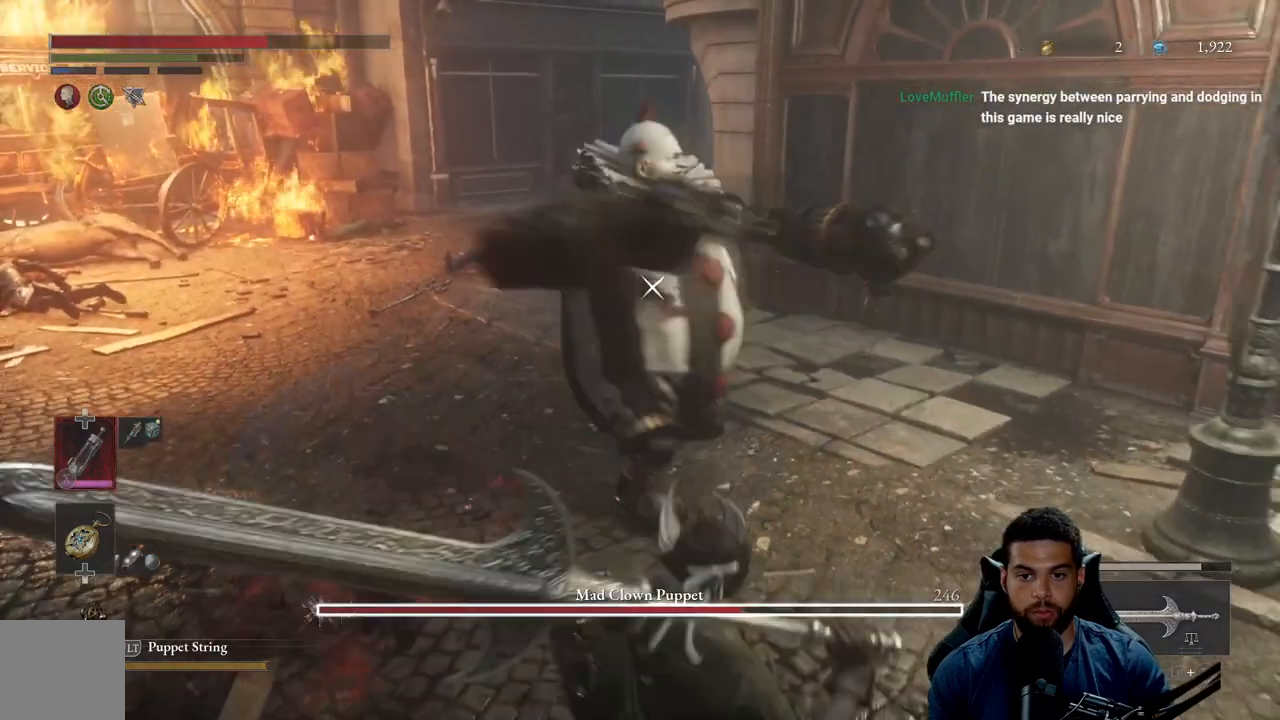
{"buttons": [], "left_stick": "down", "right_stick": "center", "events": []}
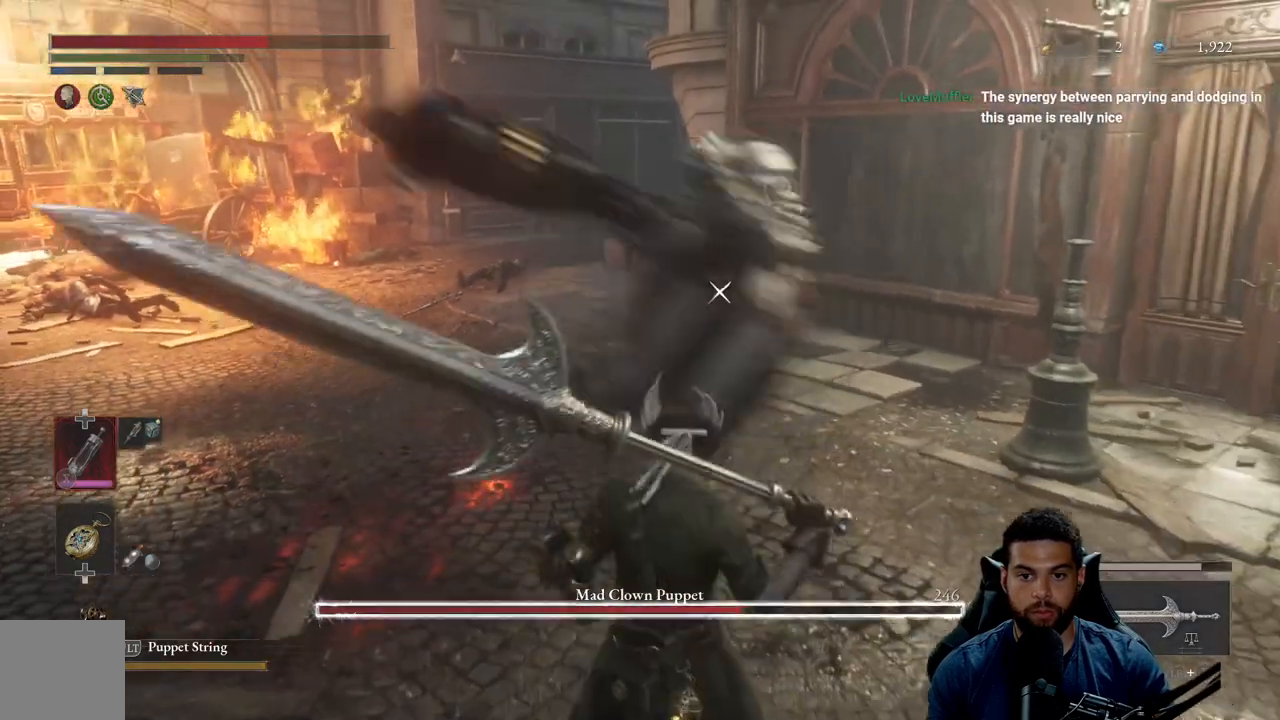
{"buttons": [], "left_stick": "down-right", "right_stick": "center", "events": [[500, "left_stick", "down-right"]]}
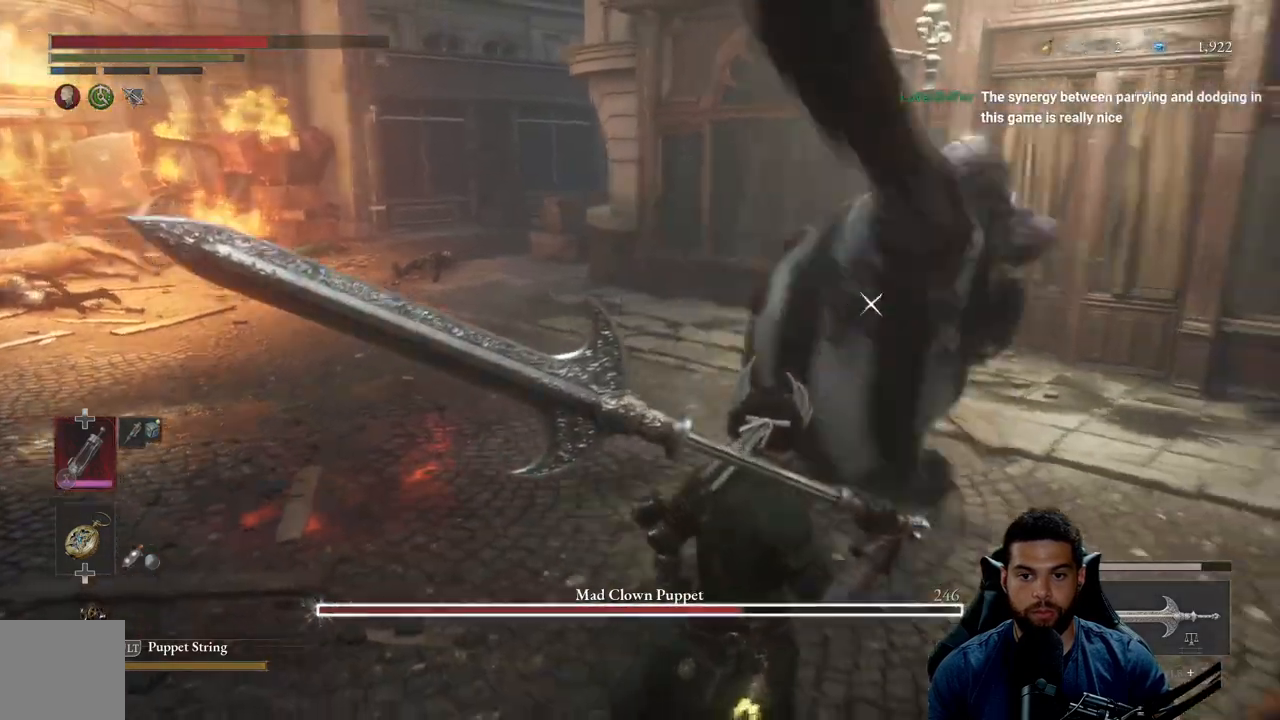
{"buttons": ["L1"], "left_stick": "down-right", "right_stick": "center", "events": [[400, "L1", "down"]]}
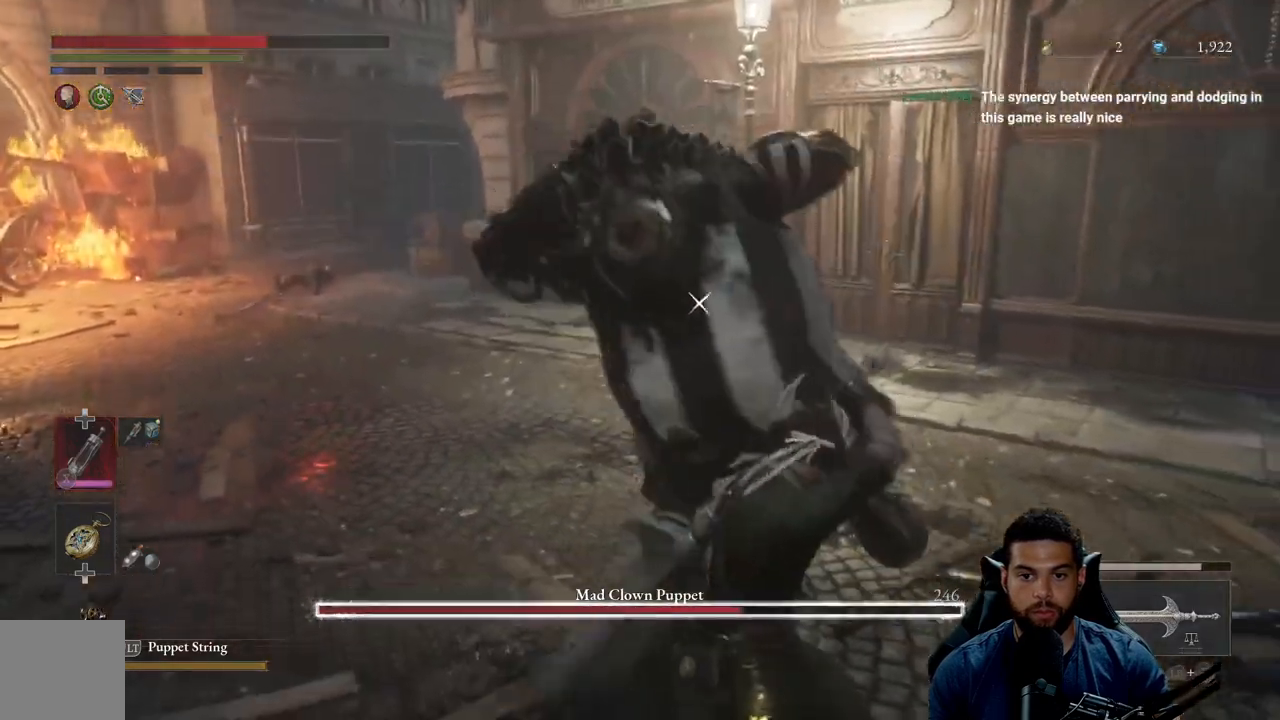
{"buttons": [], "left_stick": "down-right", "right_stick": "center", "events": [[67, "L1", "up"], [367, "L1", "down"], [500, "L1", "up"]]}
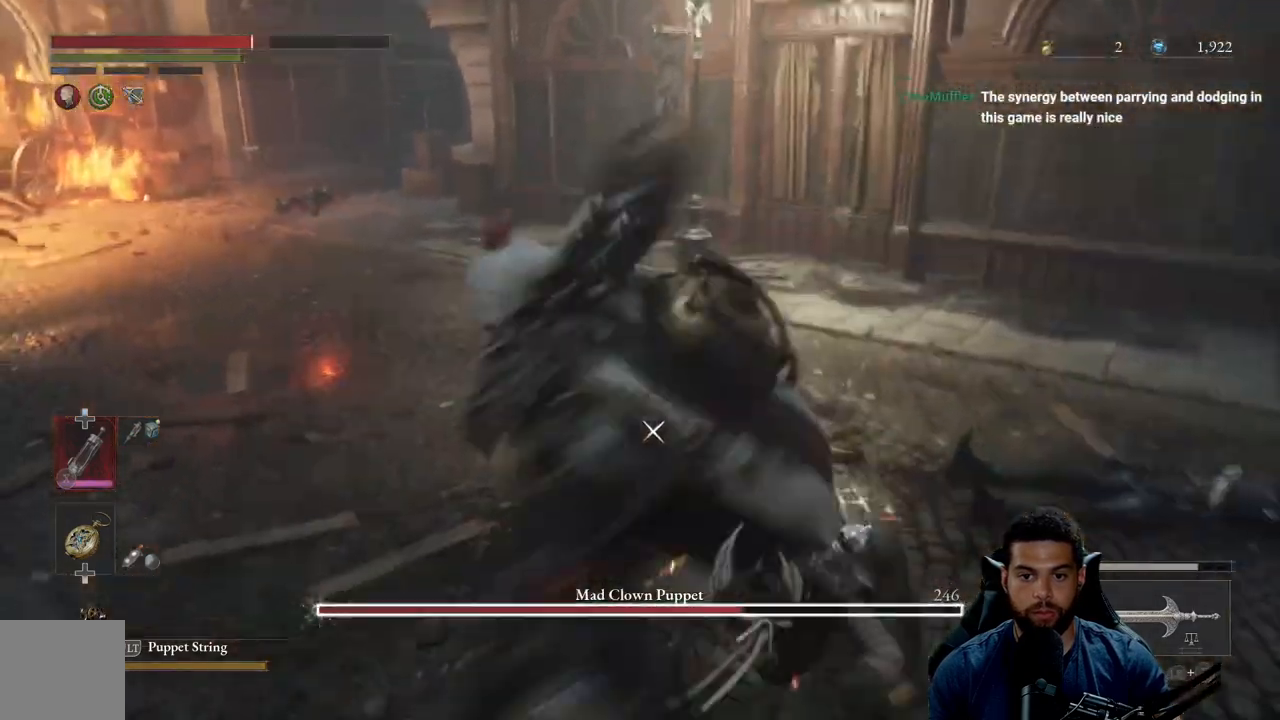
{"buttons": ["L1"], "left_stick": "down-right", "right_stick": "center", "events": [[483, "L1", "down"]]}
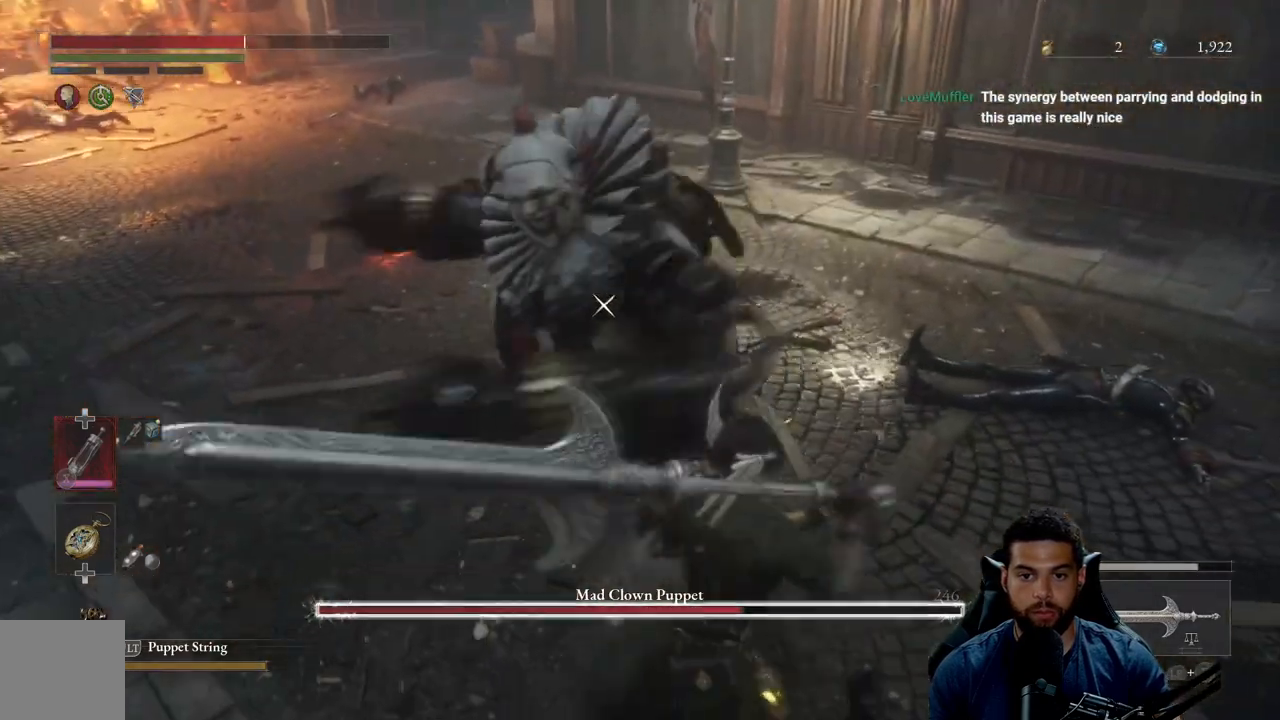
{"buttons": [], "left_stick": "down-right", "right_stick": "center", "events": [[150, "L1", "up"]]}
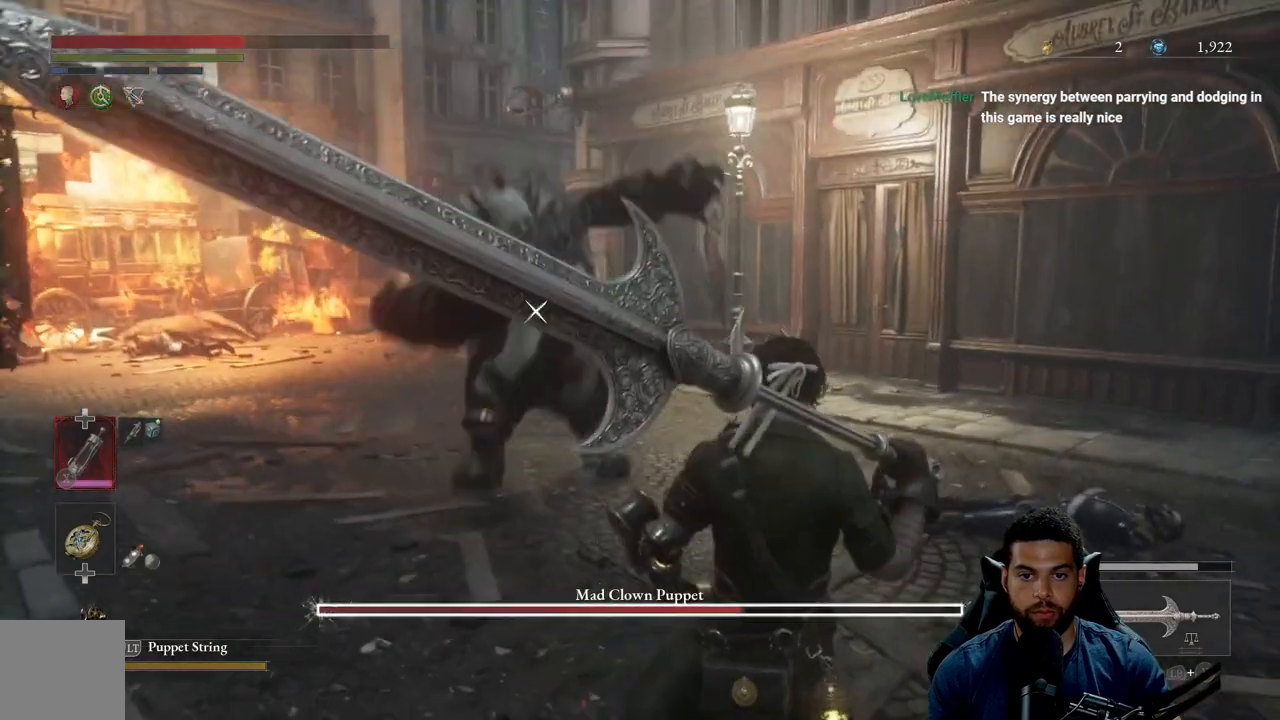
{"buttons": [], "left_stick": "down-right", "right_stick": "center", "events": [[133, "left_stick", "up-right"], [317, "left_stick", "right"], [450, "left_stick", "down-right"]]}
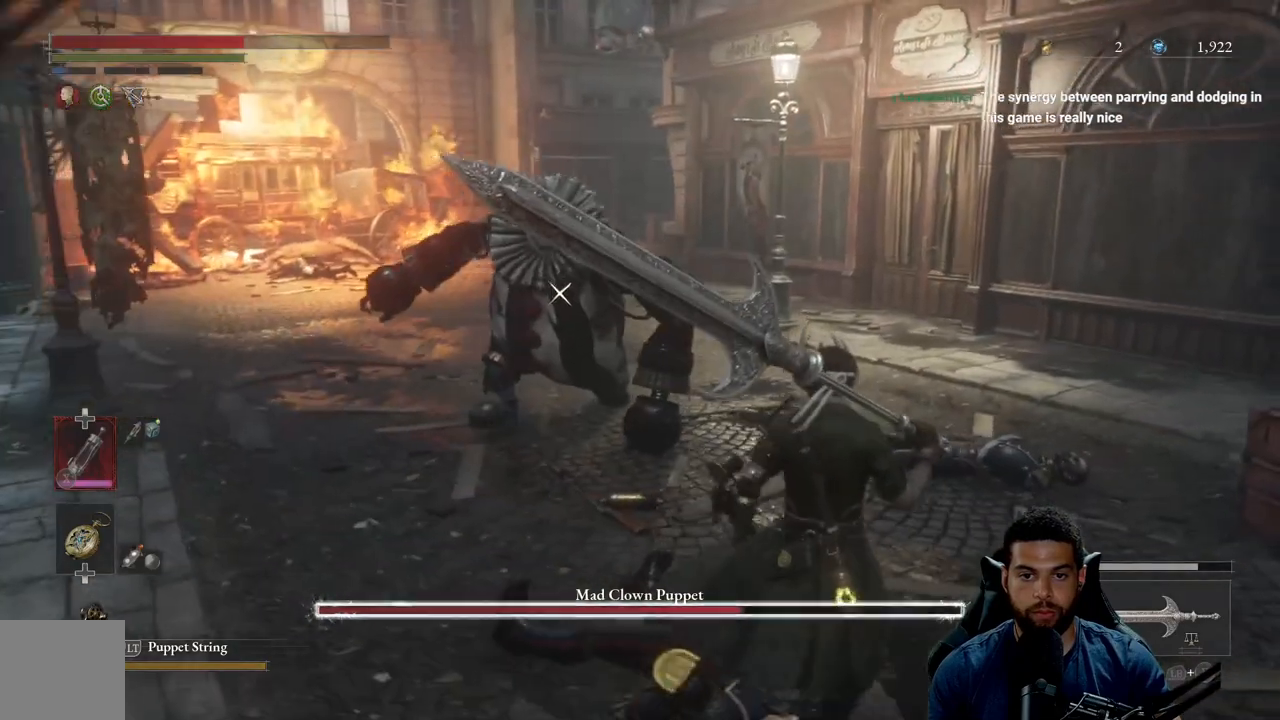
{"buttons": ["B"], "left_stick": "up-right", "right_stick": "center", "events": [[300, "left_stick", "up-right"], [350, "B", "down"]]}
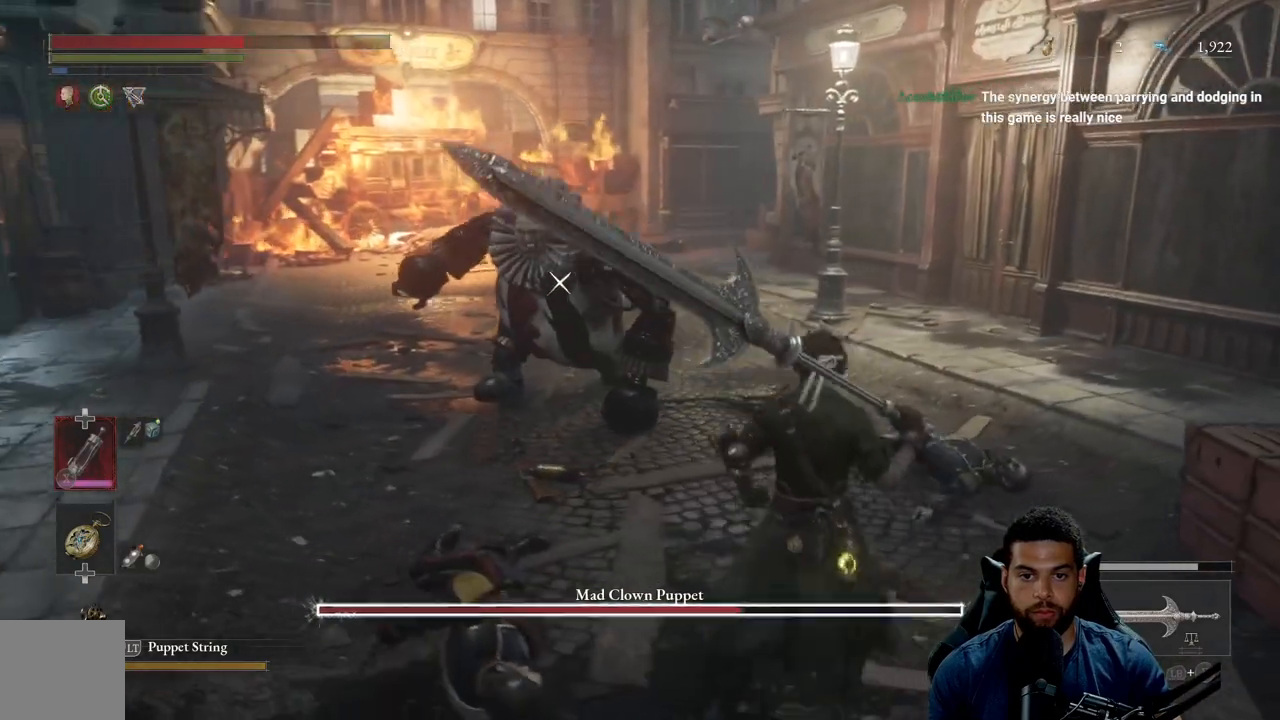
{"buttons": [], "left_stick": "up-right", "right_stick": "center", "events": [[33, "B", "up"]]}
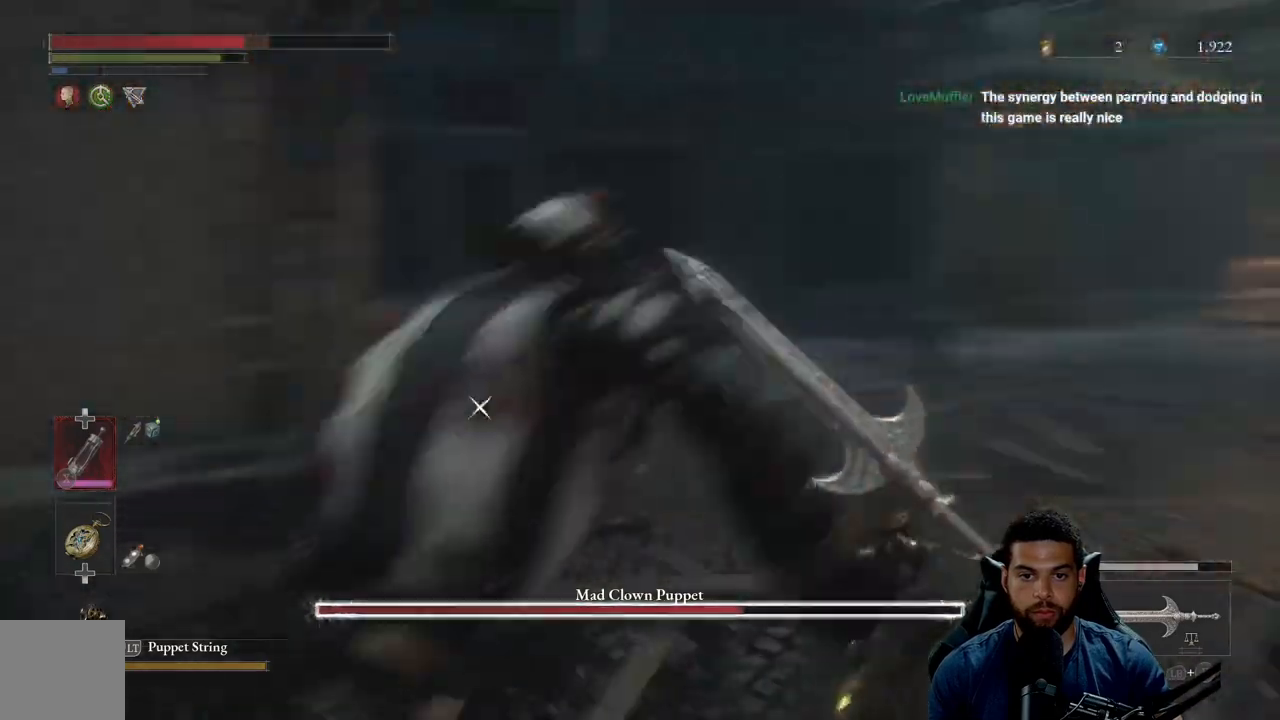
{"buttons": ["R2"], "left_stick": "up", "right_stick": "center", "events": [[167, "left_stick", "up"], [233, "R2", "down"]]}
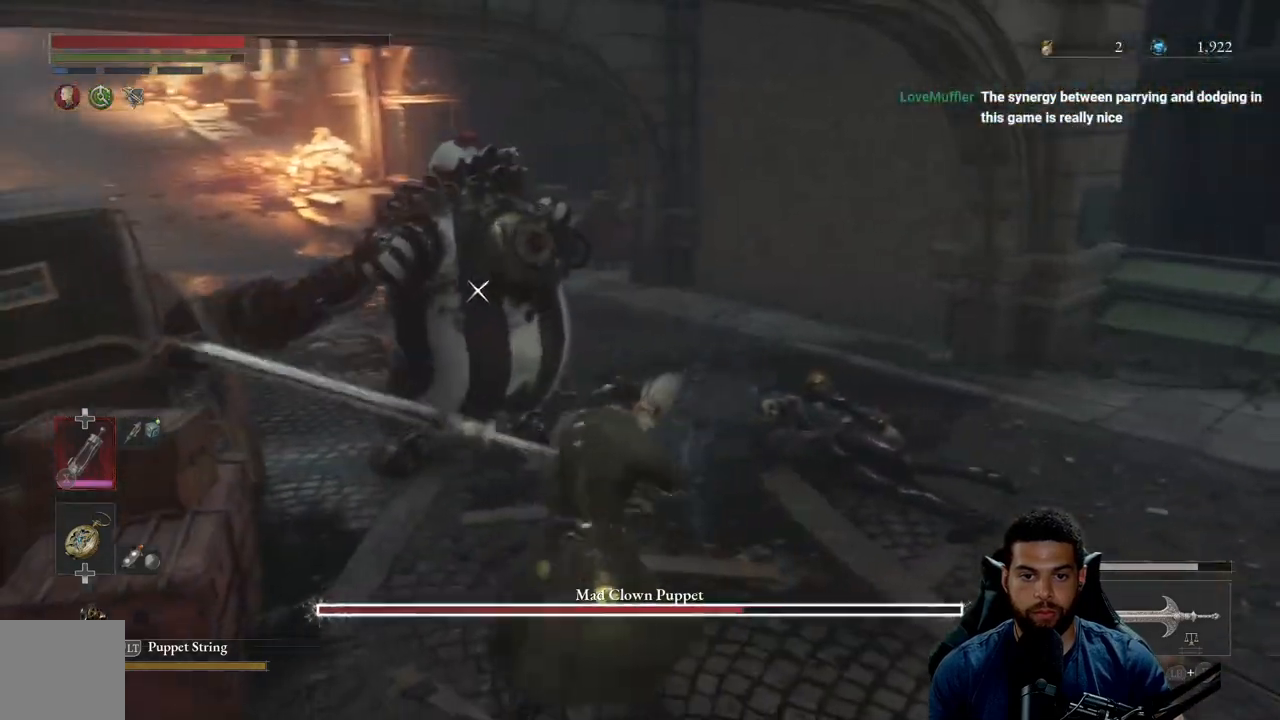
{"buttons": ["R2"], "left_stick": "up", "right_stick": "center", "events": [[167, "R3", "down"], [333, "R3", "up"]]}
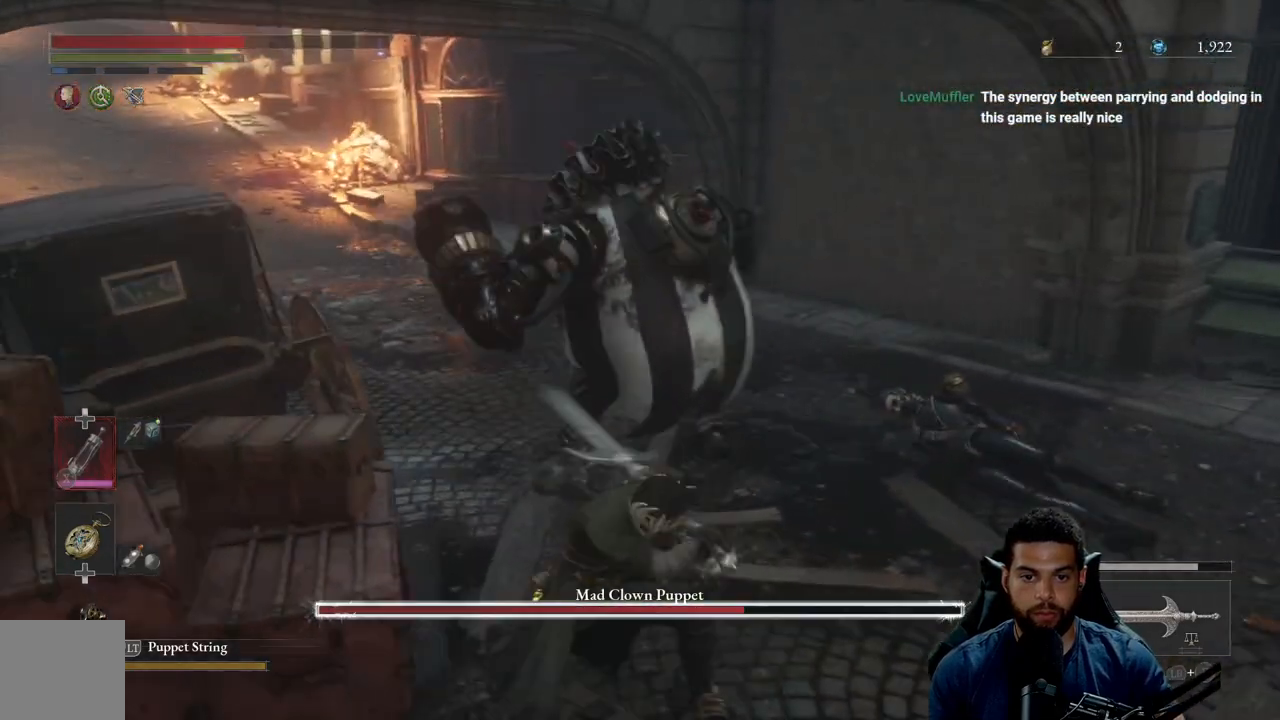
{"buttons": ["R2"], "left_stick": "up-right", "right_stick": "up-right", "events": [[117, "left_stick", "up-right"], [217, "right_stick", "up-right"]]}
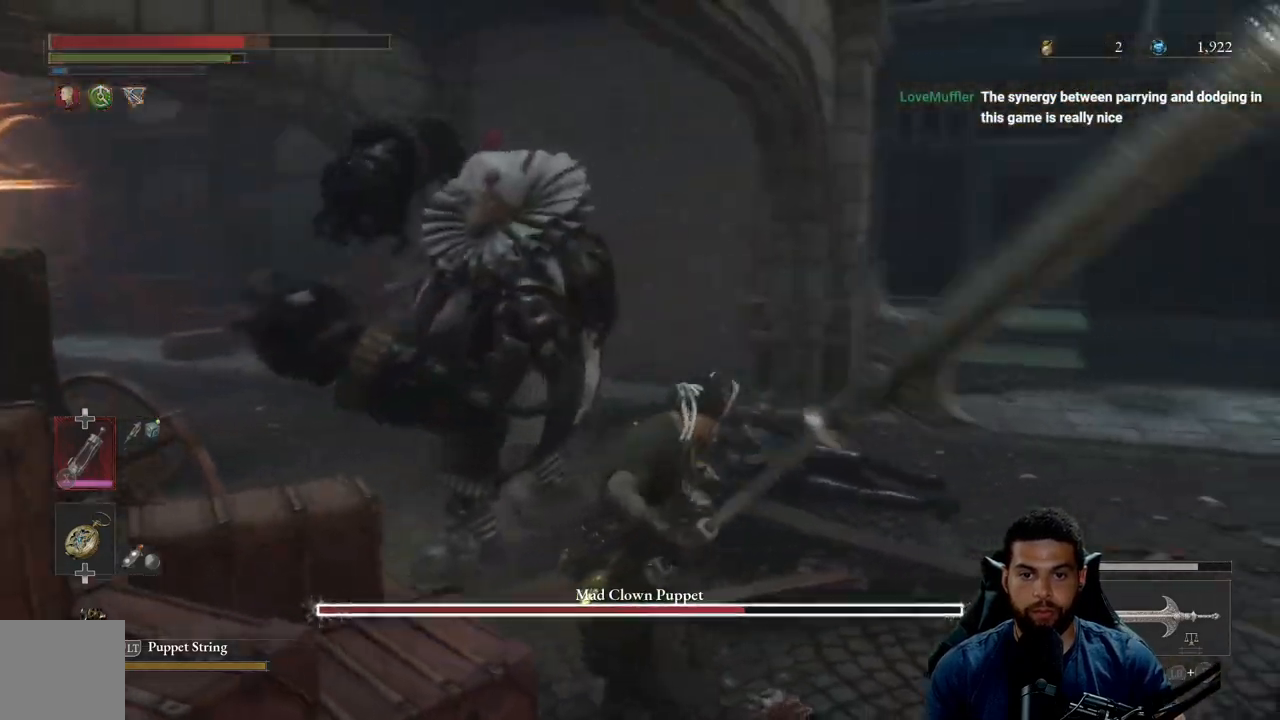
{"buttons": ["R2", "R3"], "left_stick": "up-right", "right_stick": "down-left", "events": [[67, "right_stick", "center"], [167, "left_stick", "up-left"], [200, "R2", "up"], [283, "R2", "down"], [283, "right_stick", "down-left"], [333, "R3", "down"], [383, "right_stick", "center"], [400, "left_stick", "up-right"], [433, "right_stick", "down-left"]]}
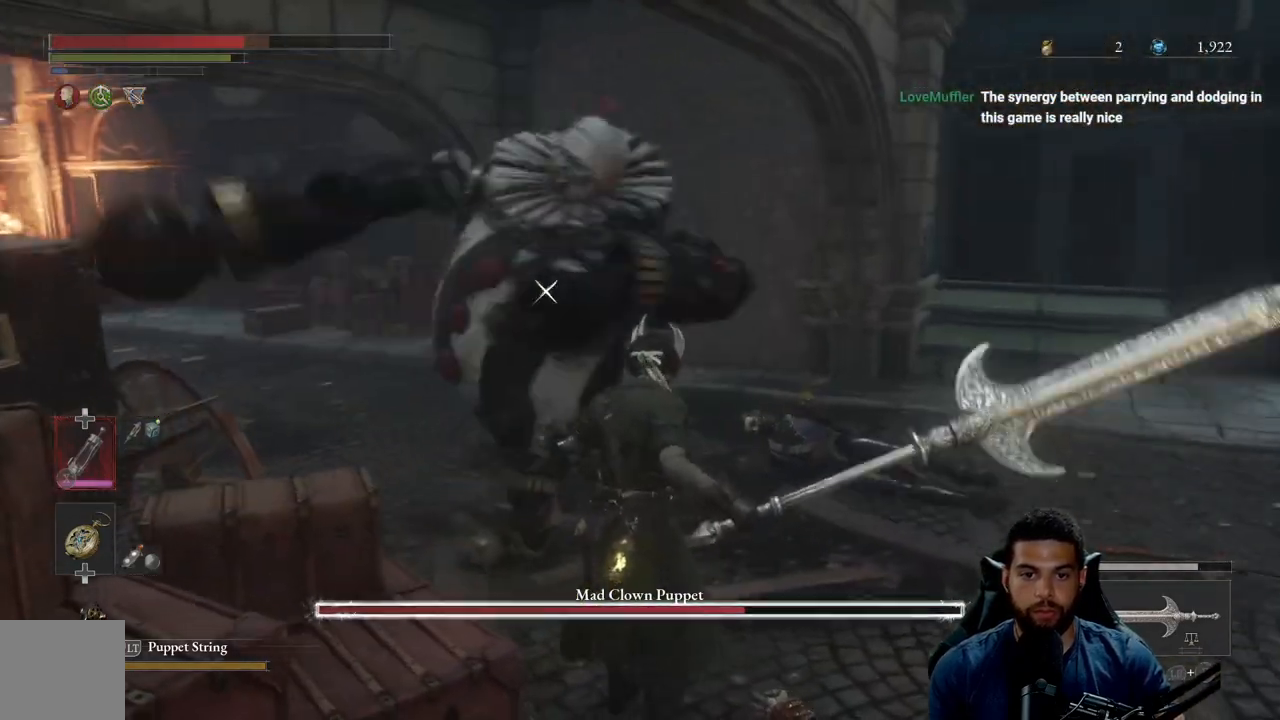
{"buttons": ["R2"], "left_stick": "right", "right_stick": "center", "events": [[67, "R3", "up"], [67, "right_stick", "center"], [117, "left_stick", "right"]]}
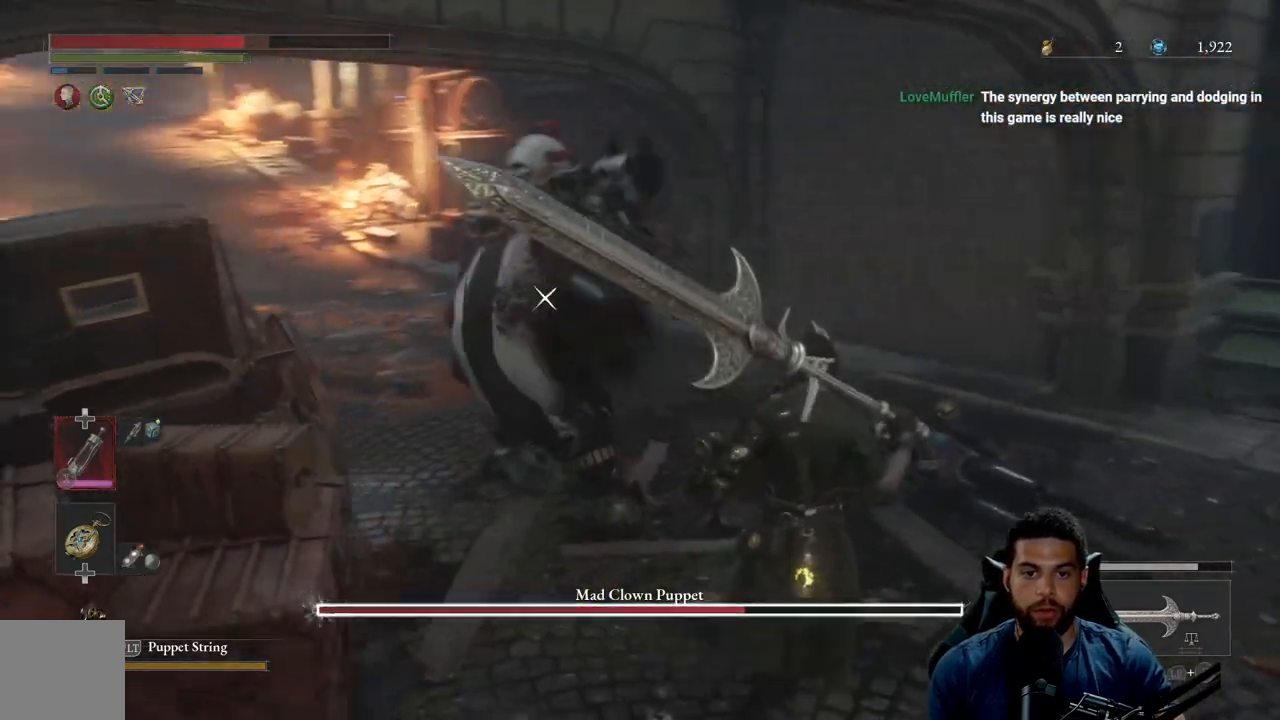
{"buttons": ["R2"], "left_stick": "right", "right_stick": "center", "events": [[50, "R2", "up"], [150, "R2", "down"]]}
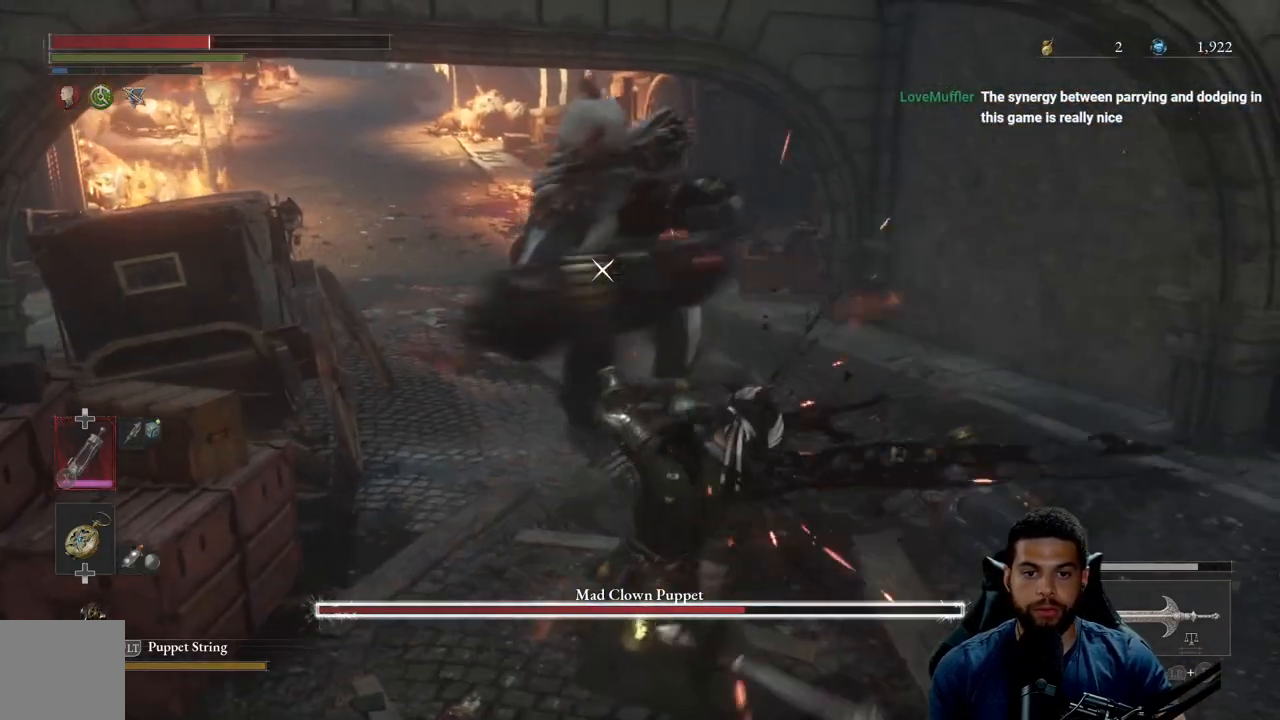
{"buttons": [], "left_stick": "down", "right_stick": "center", "events": [[133, "R2", "up"], [183, "left_stick", "down"], [217, "B", "down"], [300, "B", "up"]]}
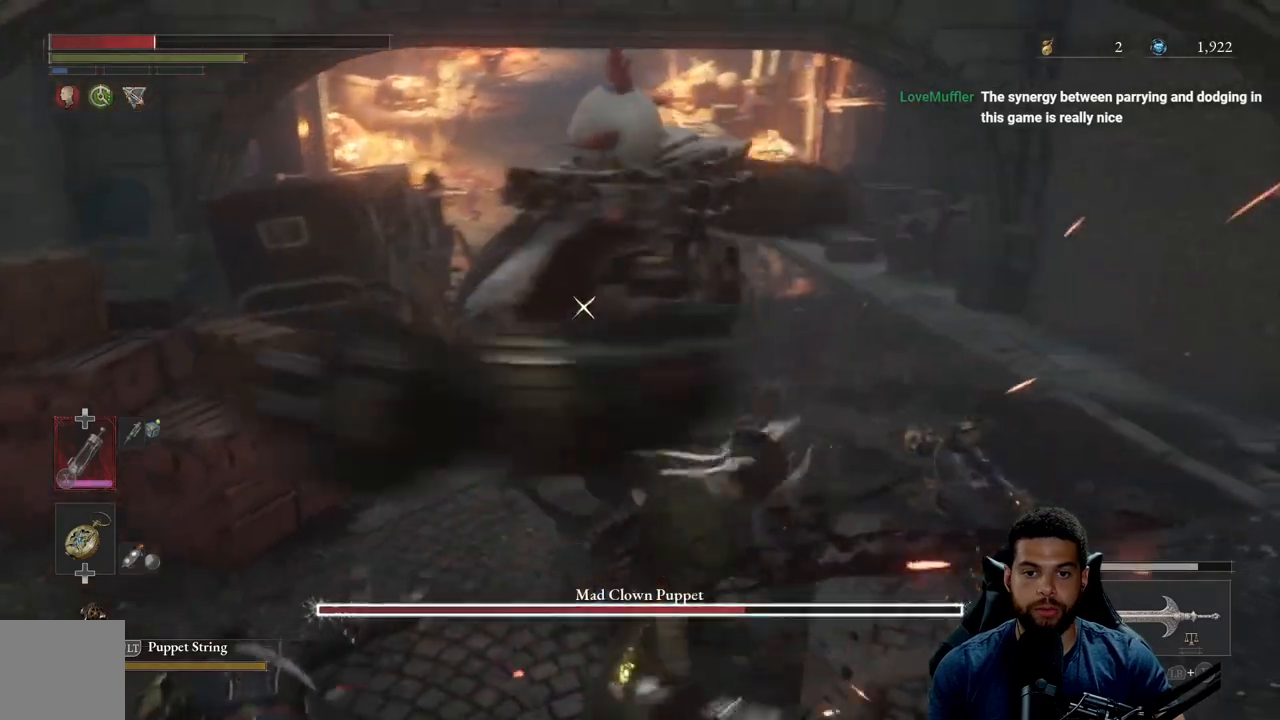
{"buttons": [], "left_stick": "down", "right_stick": "center", "events": [[133, "L1", "down"], [283, "L1", "up"]]}
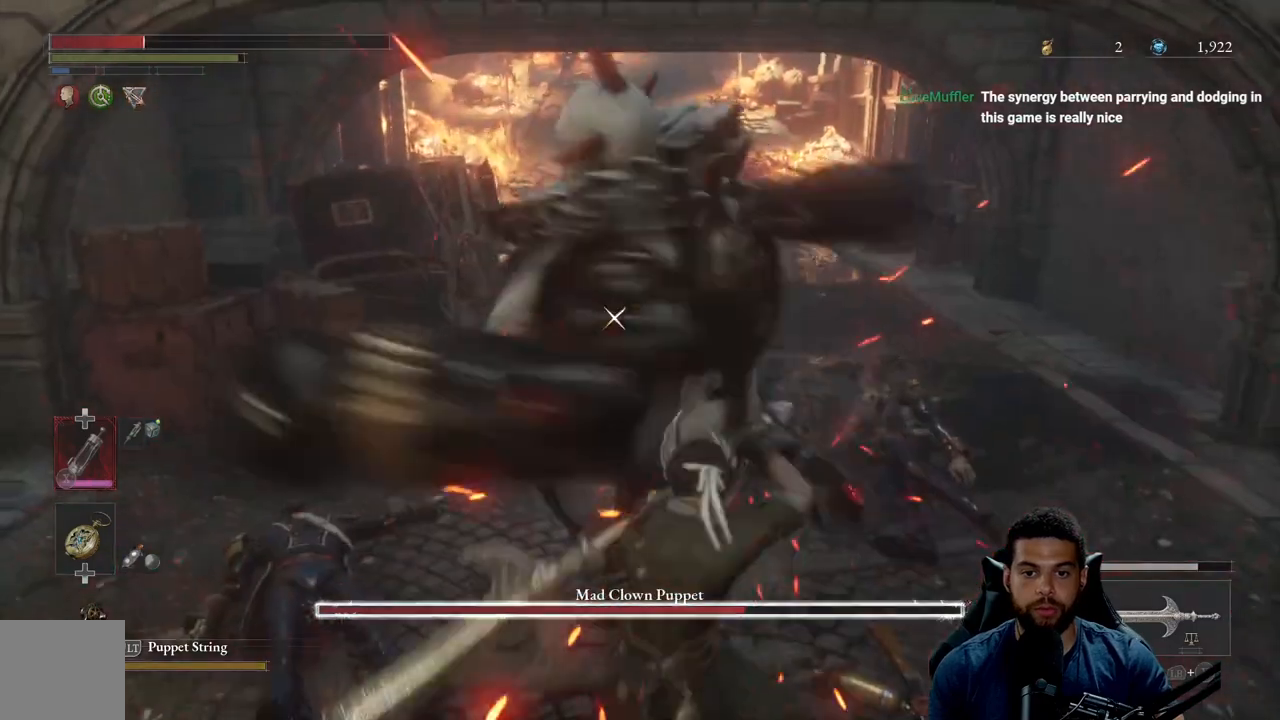
{"buttons": [], "left_stick": "down", "right_stick": "center", "events": [[167, "L1", "down"], [317, "L1", "up"]]}
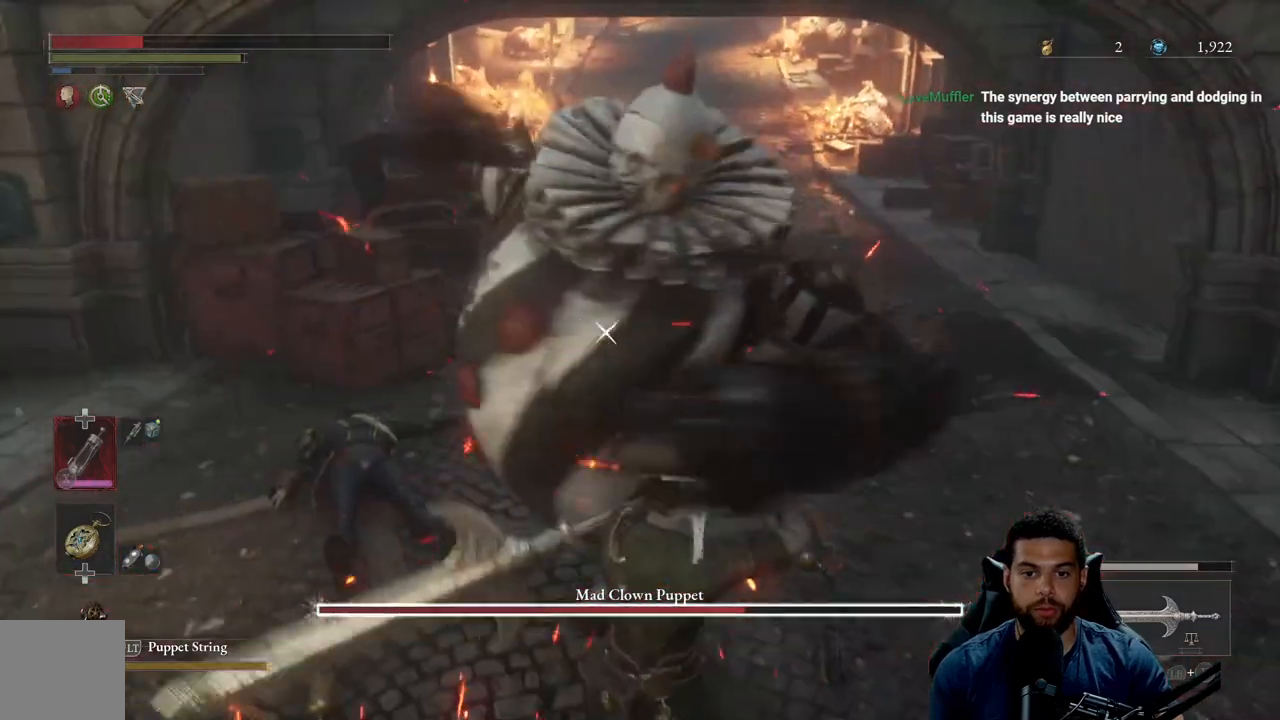
{"buttons": [], "left_stick": "down", "right_stick": "center", "events": [[117, "L1", "down"], [283, "L1", "up"]]}
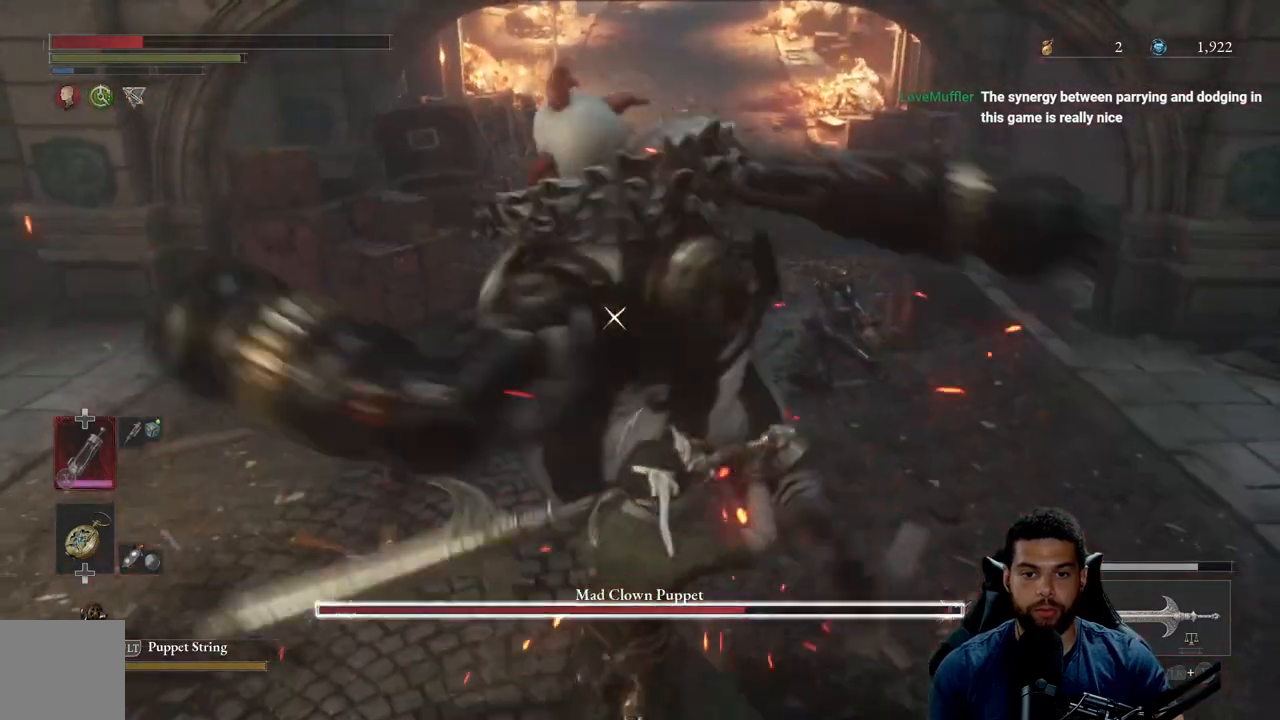
{"buttons": ["L1"], "left_stick": "down", "right_stick": "center", "events": [[350, "L1", "down"]]}
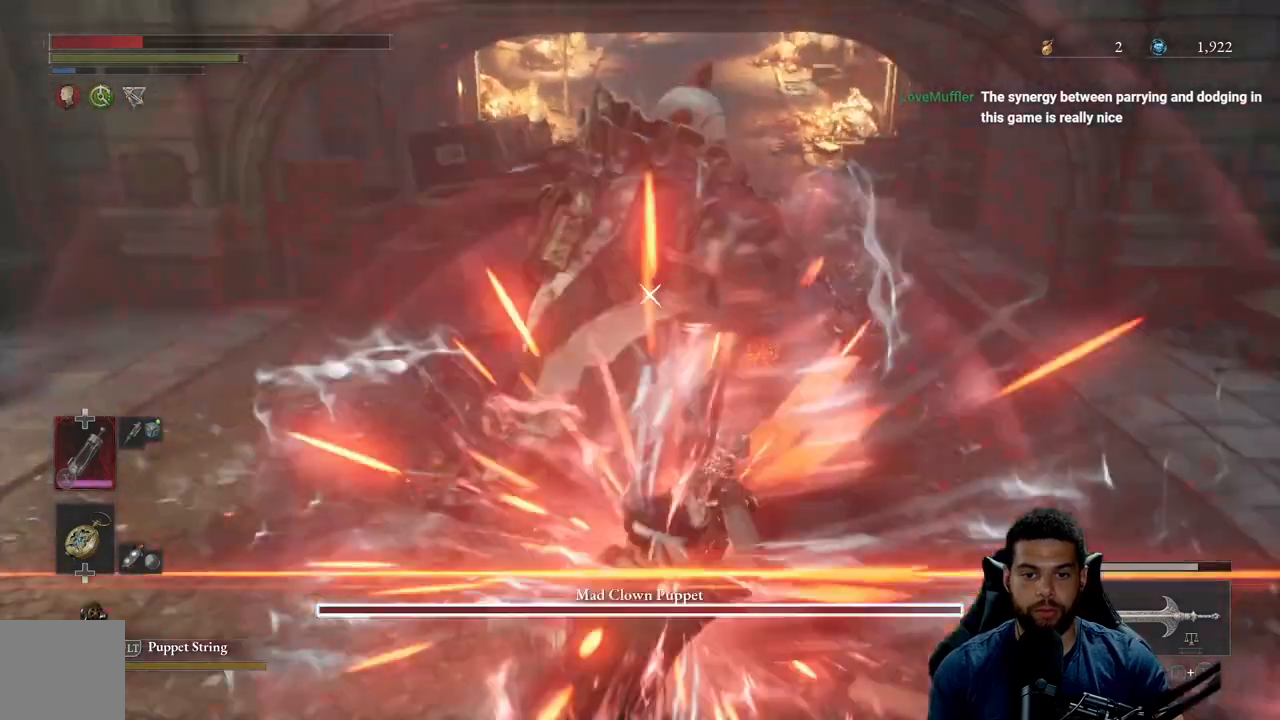
{"buttons": [], "left_stick": "center", "right_stick": "center", "events": [[33, "L1", "up"], [333, "left_stick", "center"]]}
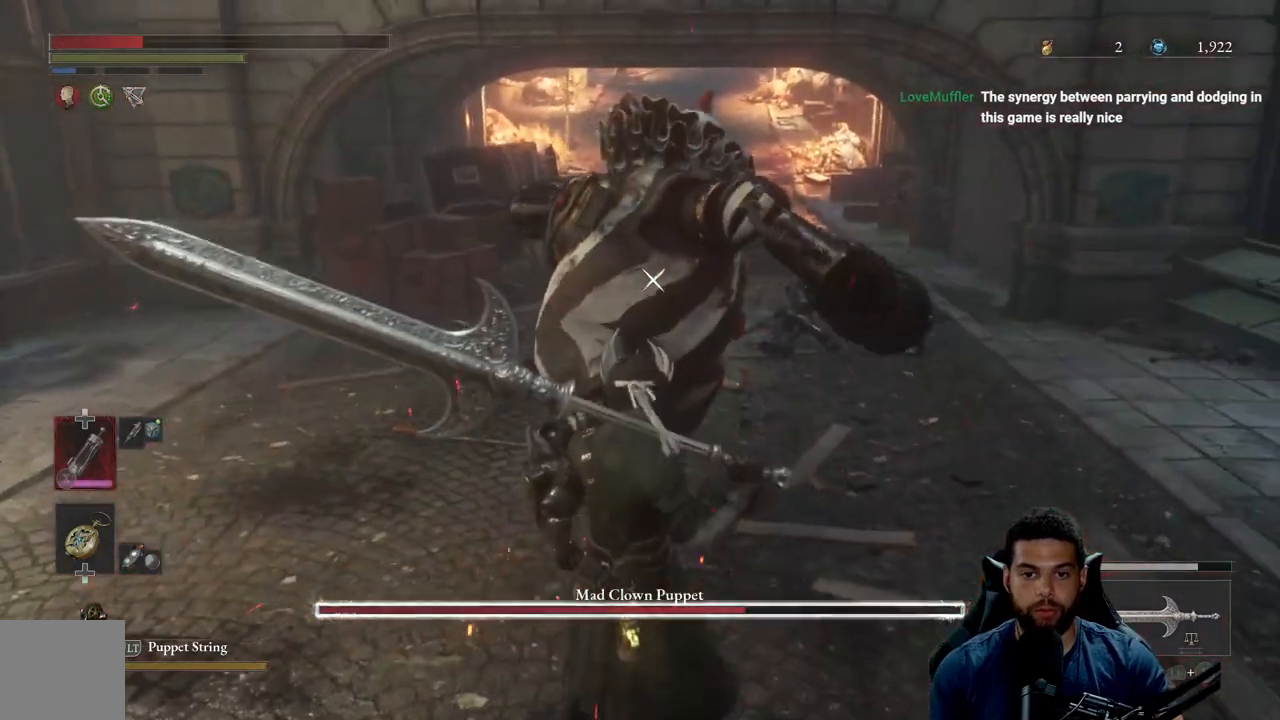
{"buttons": [], "left_stick": "center", "right_stick": "center", "events": []}
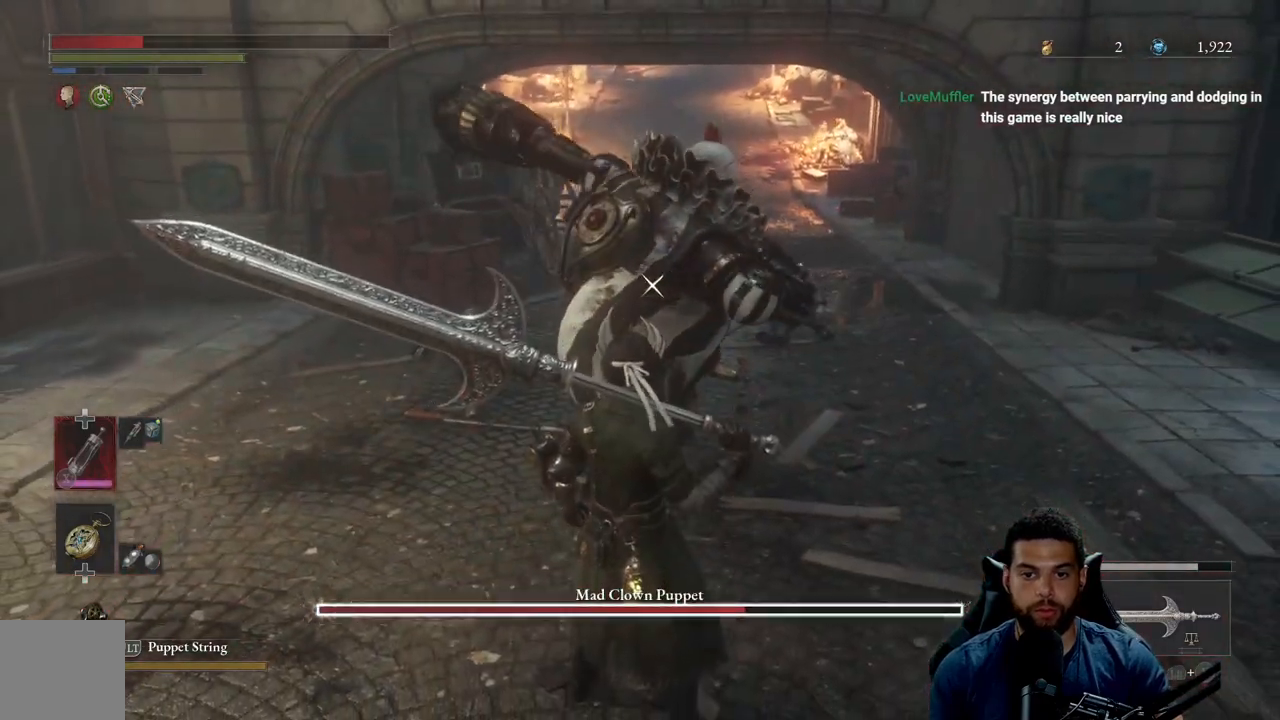
{"buttons": [], "left_stick": "center", "right_stick": "center", "events": [[267, "L1", "down"], [433, "L1", "up"]]}
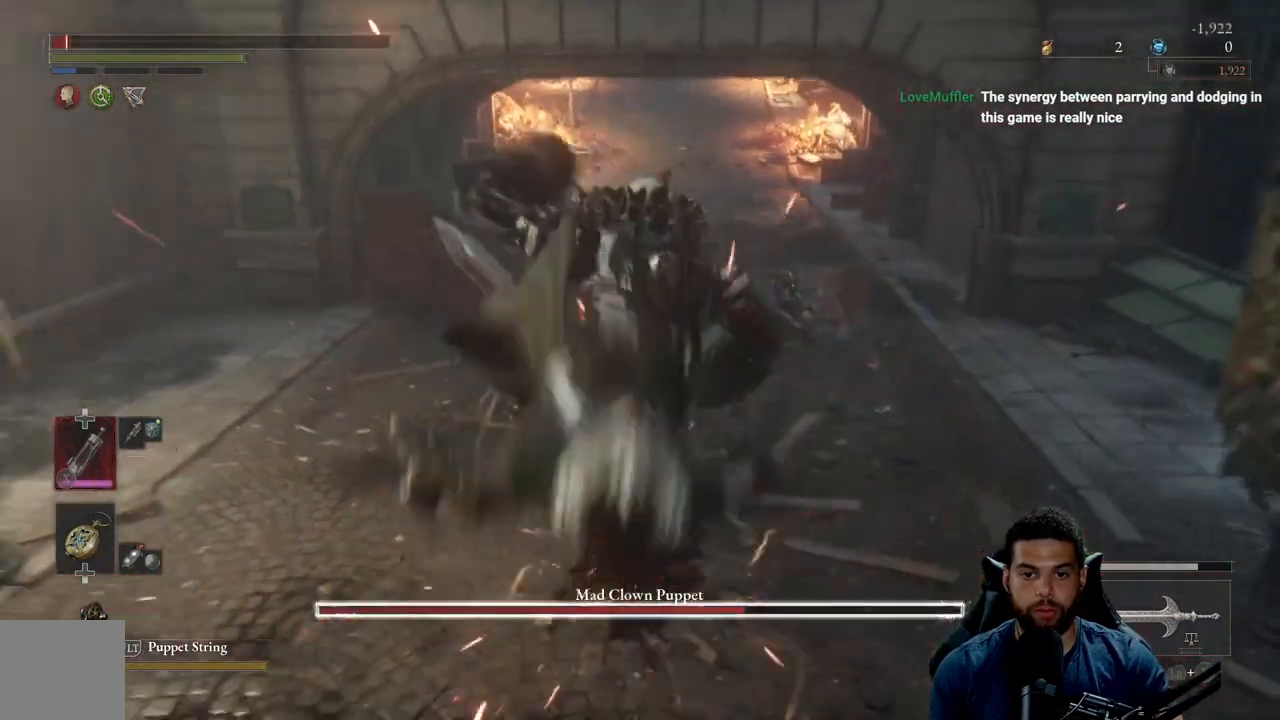
{"buttons": [], "left_stick": "up", "right_stick": "center", "events": [[333, "left_stick", "up-left"], [417, "B", "down"], [450, "left_stick", "up"], [500, "B", "up"]]}
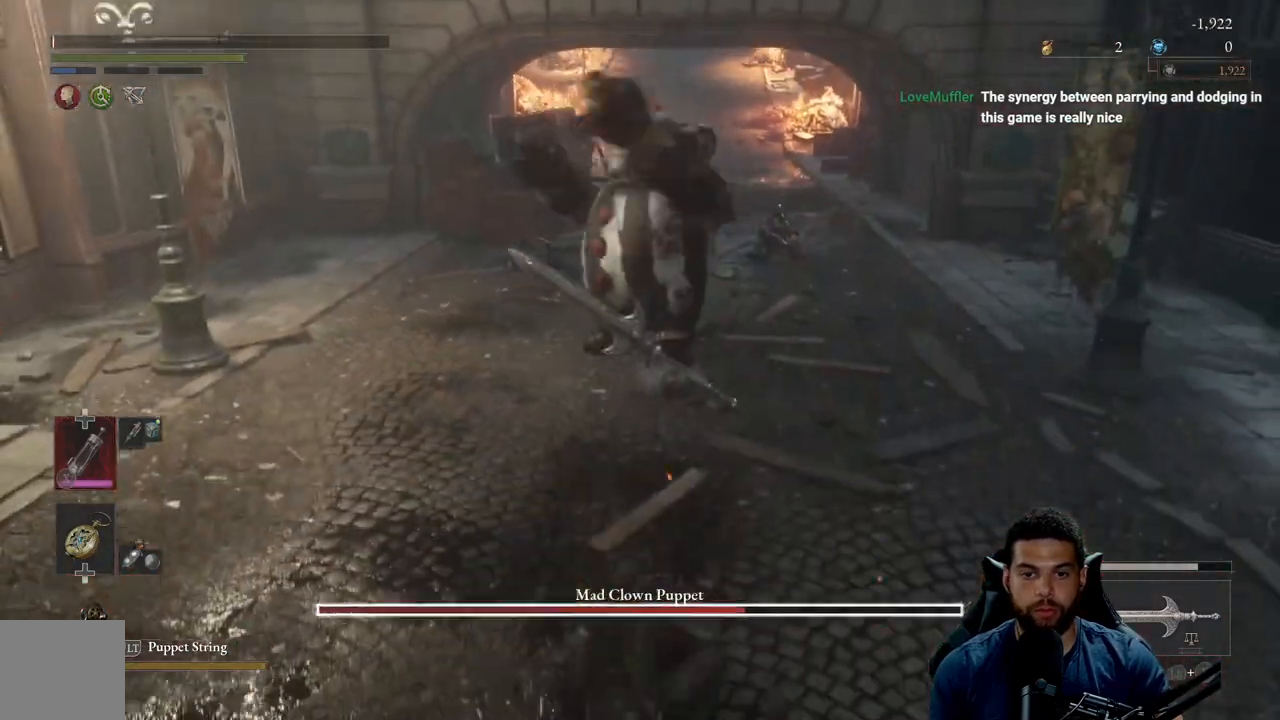
{"buttons": [], "left_stick": "down-left", "right_stick": "center", "events": [[100, "B", "down"], [133, "left_stick", "left"], [167, "B", "up"], [267, "B", "down"], [267, "left_stick", "down-left"], [333, "B", "up"], [433, "B", "down"], [500, "B", "up"]]}
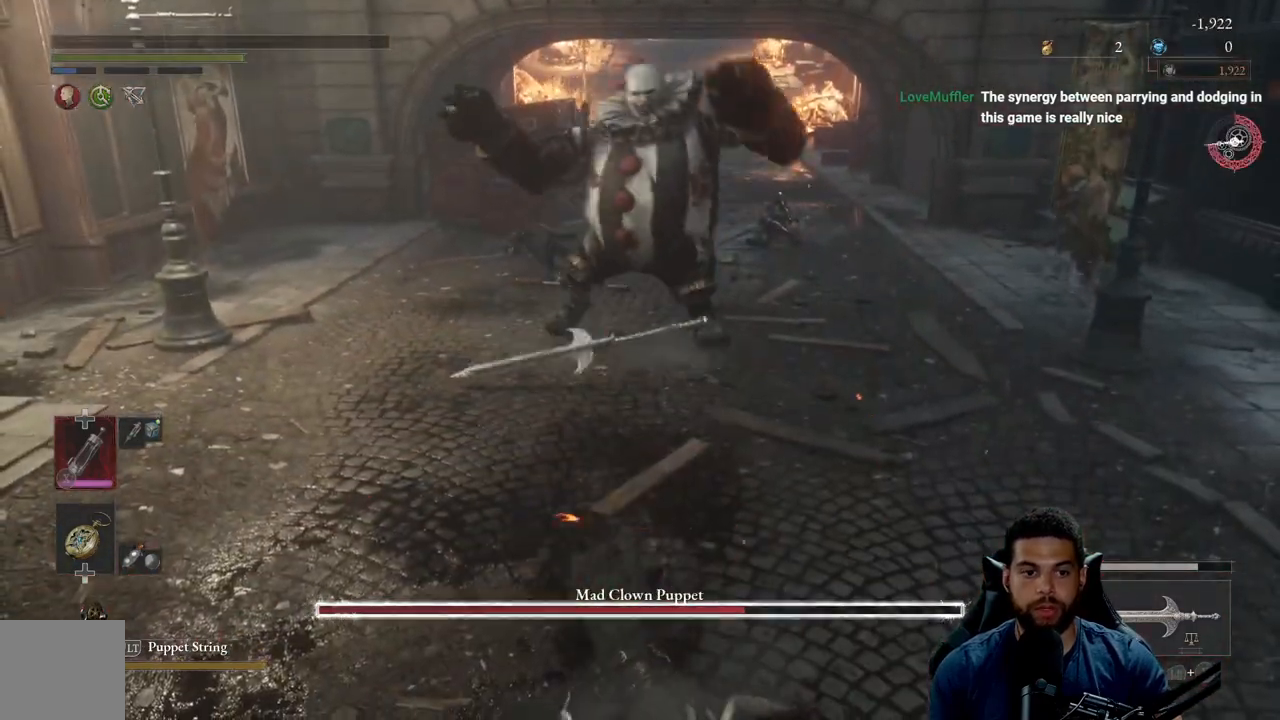
{"buttons": [], "left_stick": "center", "right_stick": "center", "events": [[100, "B", "down"], [183, "B", "up"], [267, "B", "down"], [350, "B", "up"], [367, "left_stick", "center"]]}